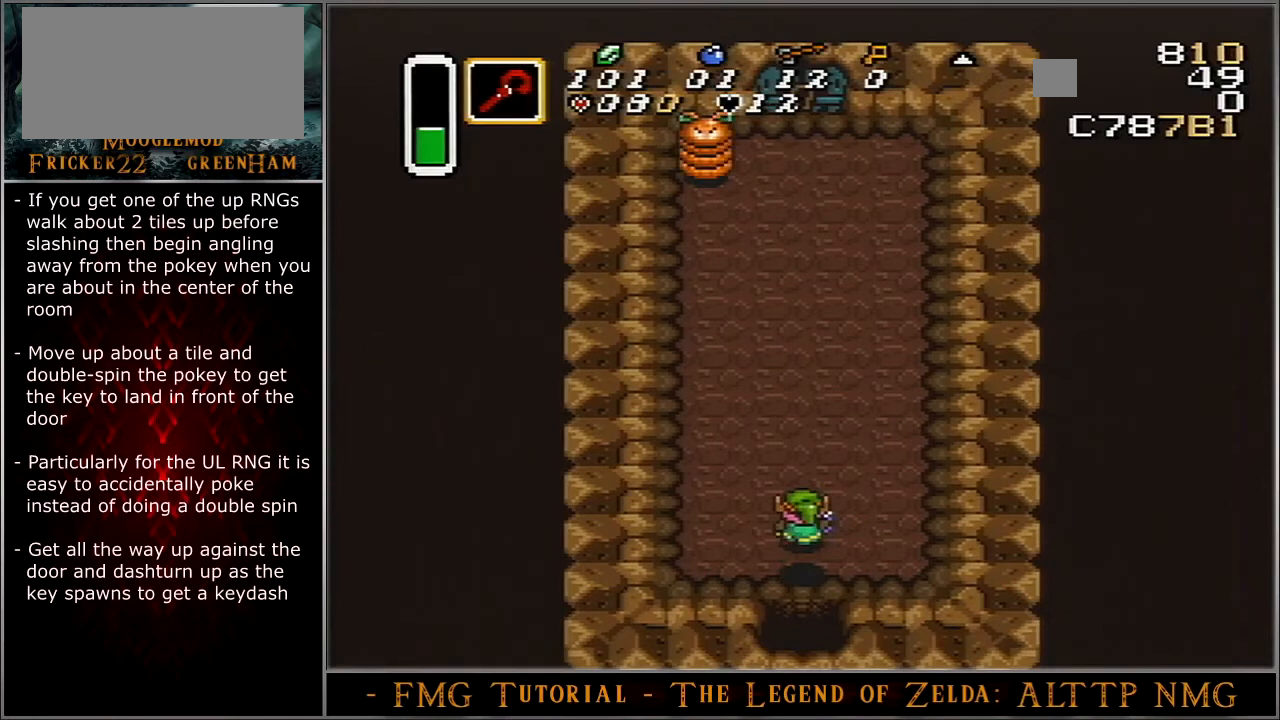
Gameplay with a controller (Nintendo layout); each line is a JSON object with the inputs held at the frame after it. "events" lists button and stick changes between this image and that frame as [ms after this image, input, new state], when the widget could be followed in between. Not read: L3 R3.
{"buttons": ["B", "DPAD_UP"], "events": []}
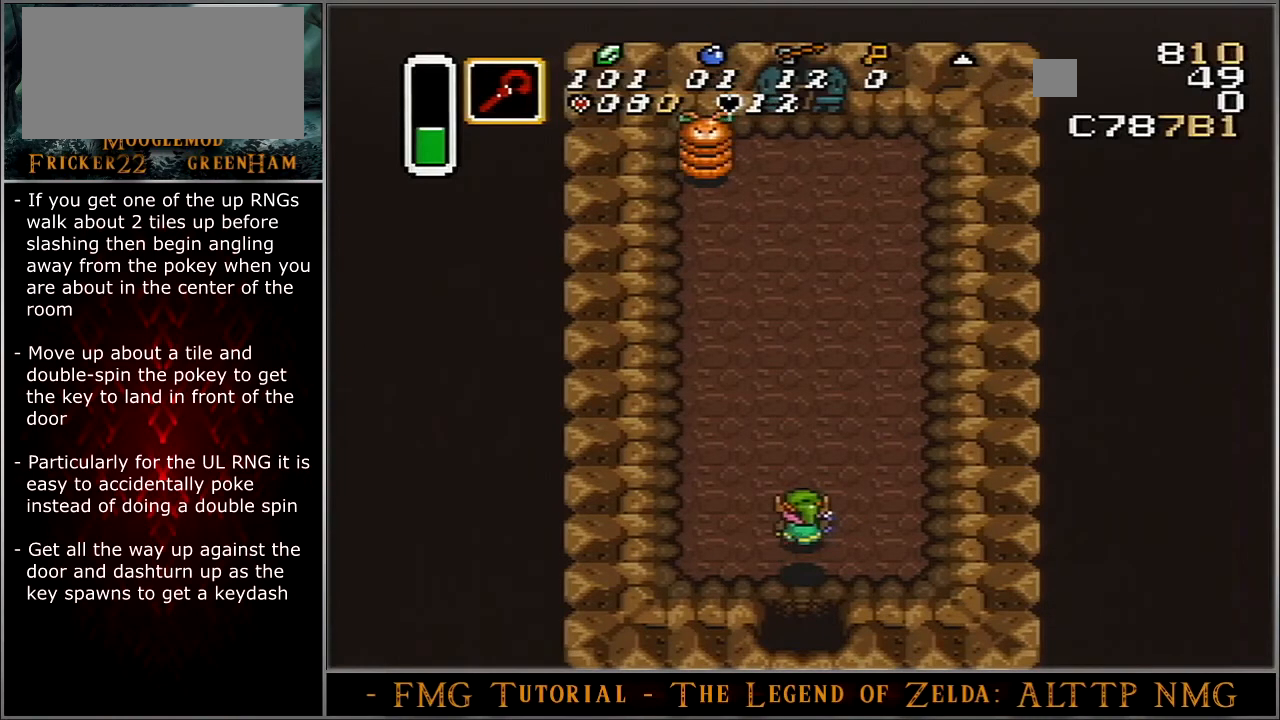
{"buttons": ["B", "DPAD_UP"], "events": []}
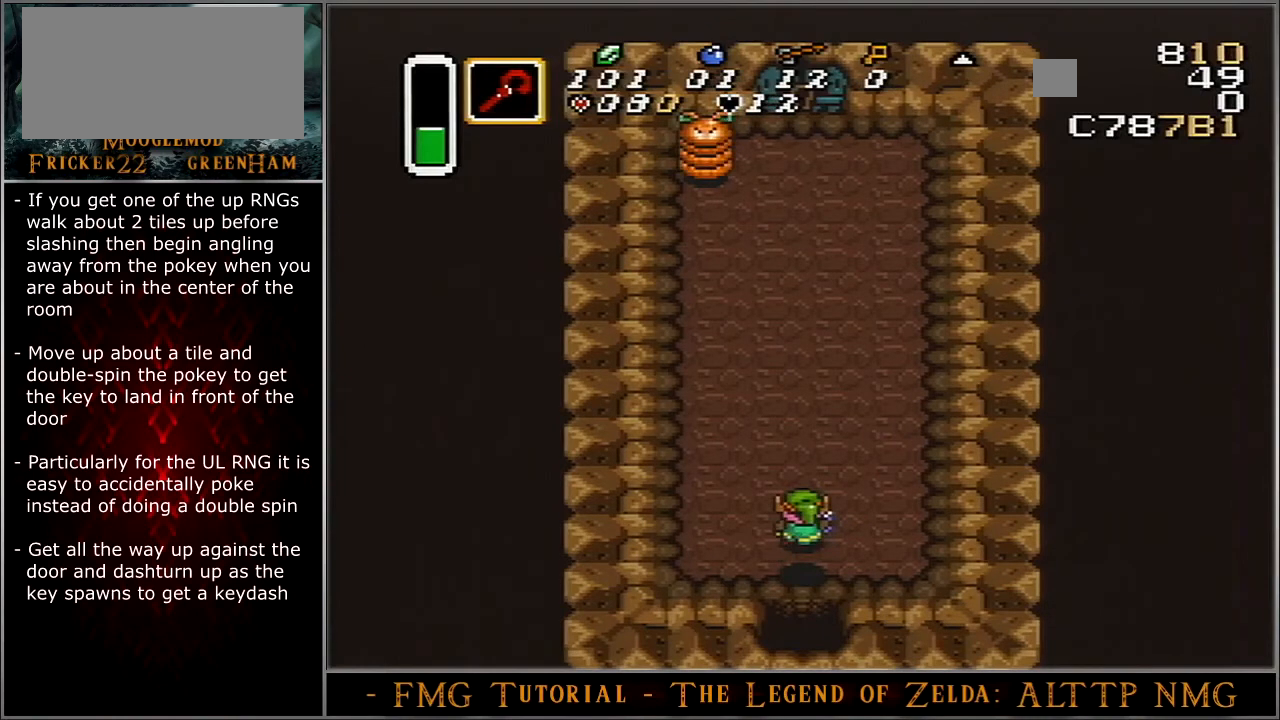
{"buttons": ["B", "DPAD_UP"], "events": []}
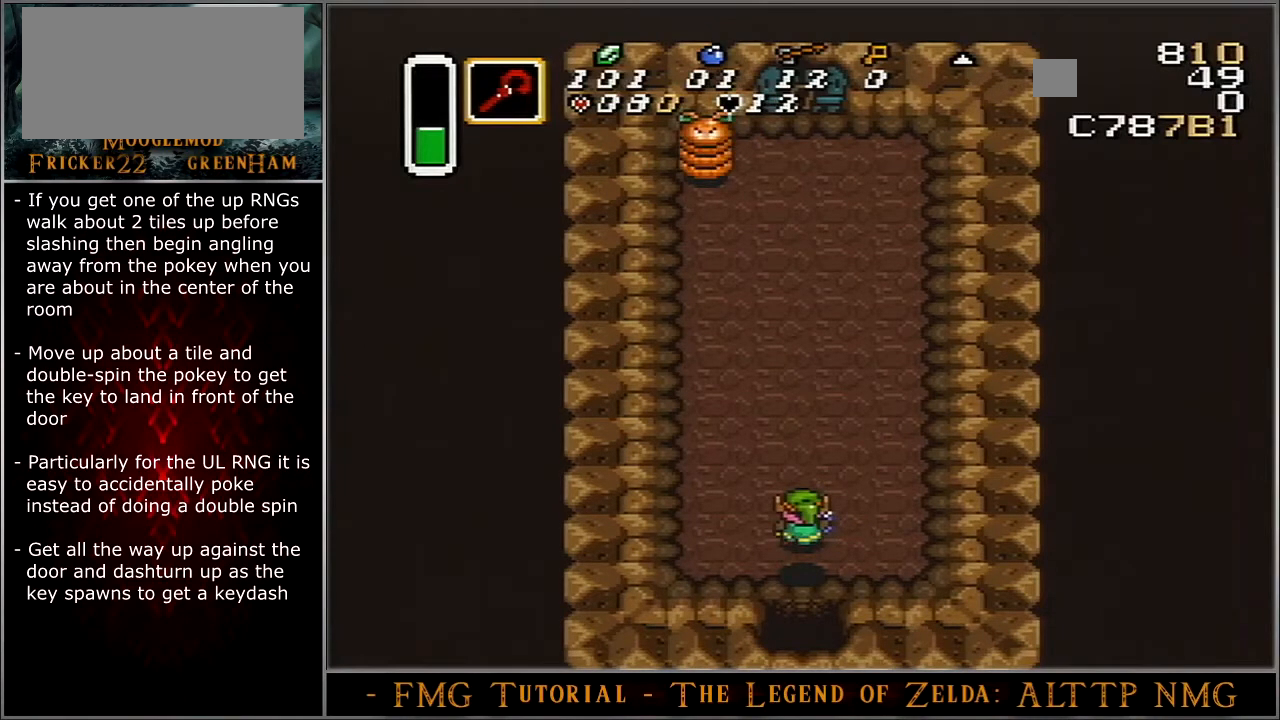
{"buttons": ["B", "DPAD_UP"], "events": []}
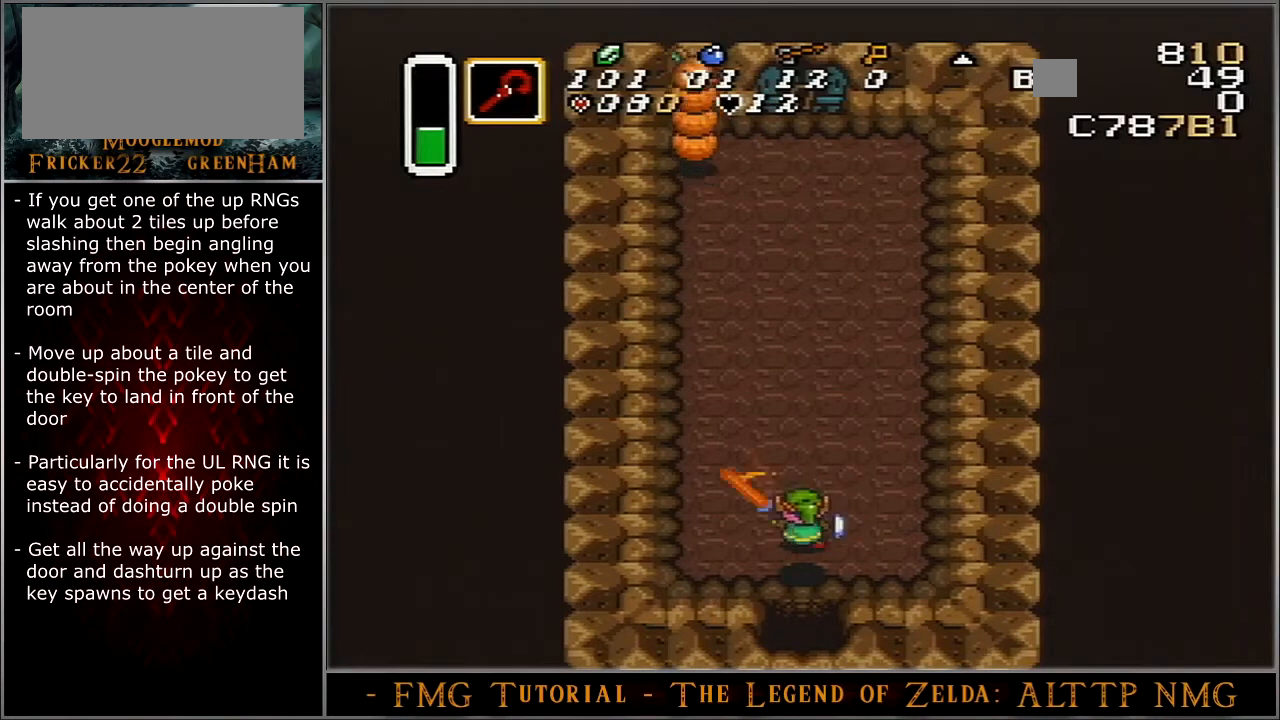
{"buttons": ["B", "DPAD_UP"], "events": []}
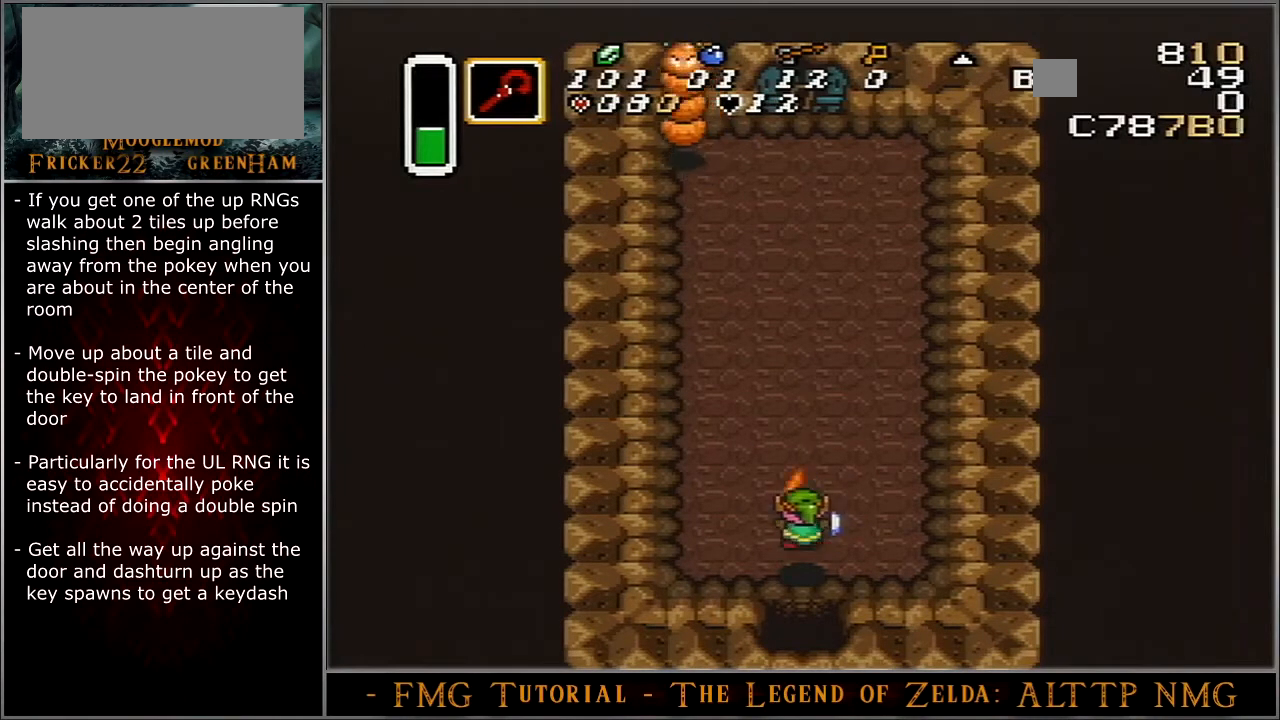
{"buttons": ["B", "DPAD_UP"], "events": []}
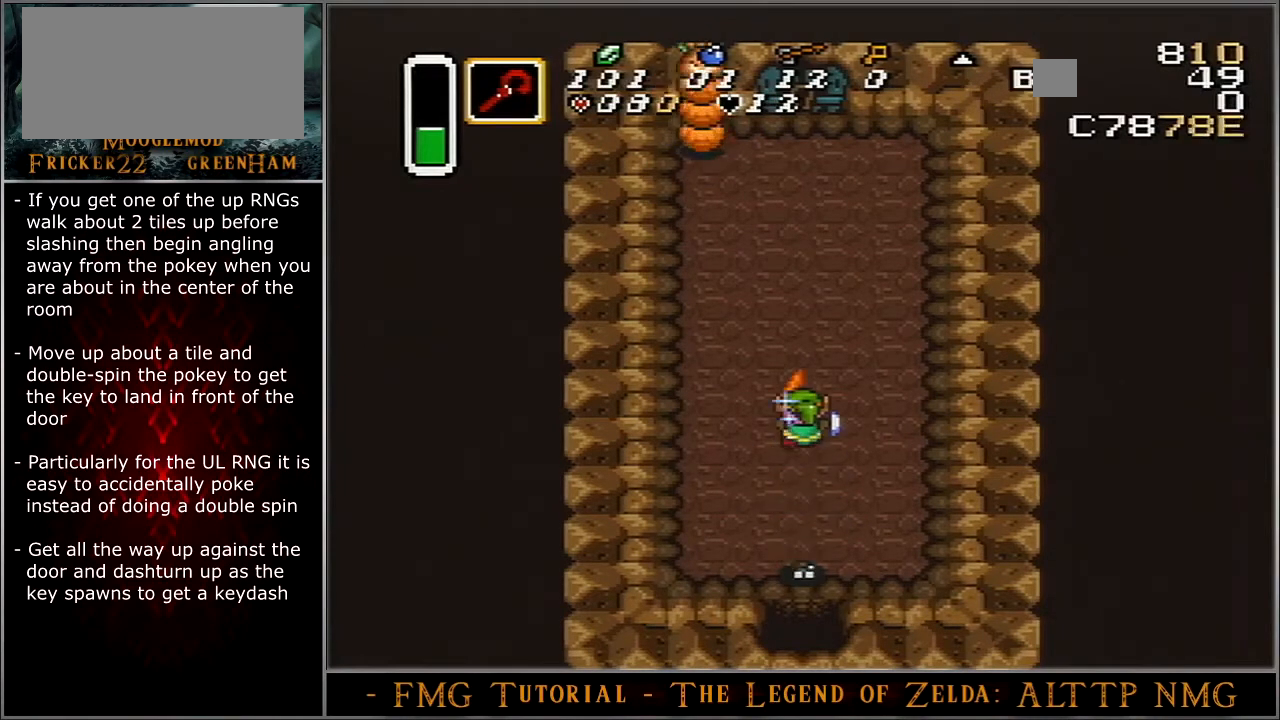
{"buttons": ["B", "DPAD_UP", "DPAD_RIGHT"], "events": [[234, "DPAD_RIGHT", "down"]]}
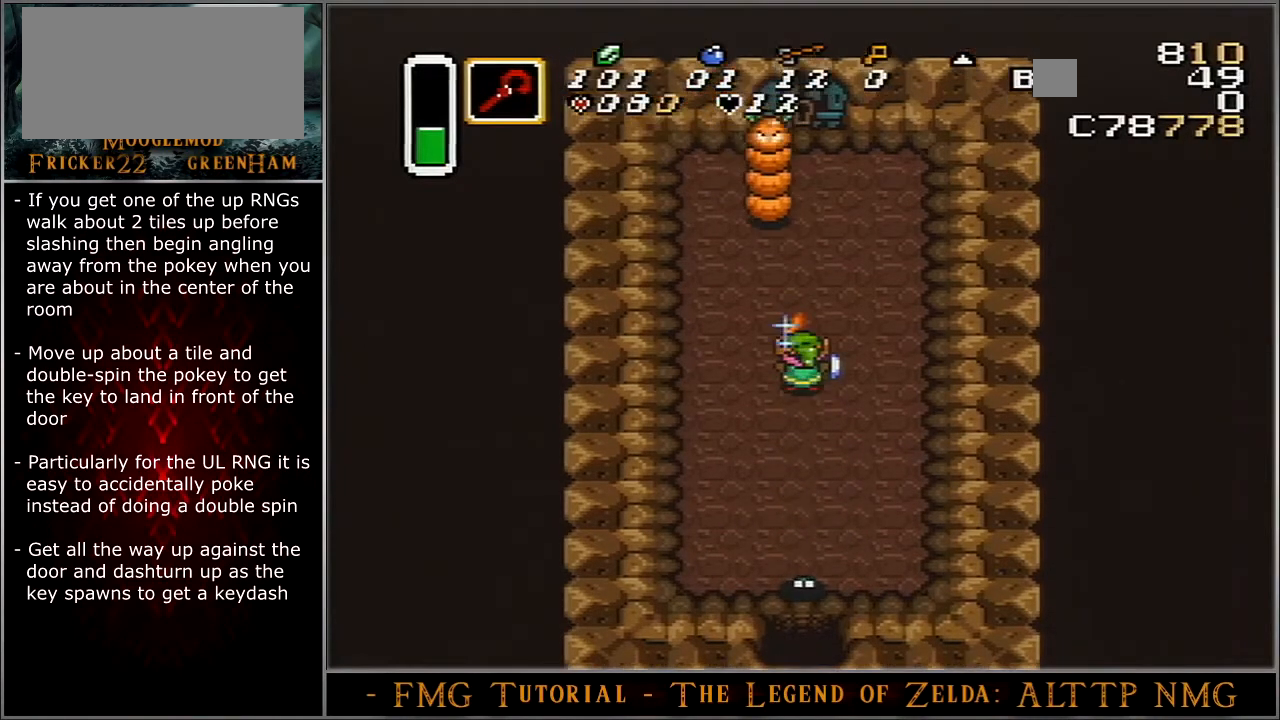
{"buttons": ["B", "DPAD_UP", "DPAD_RIGHT"], "events": []}
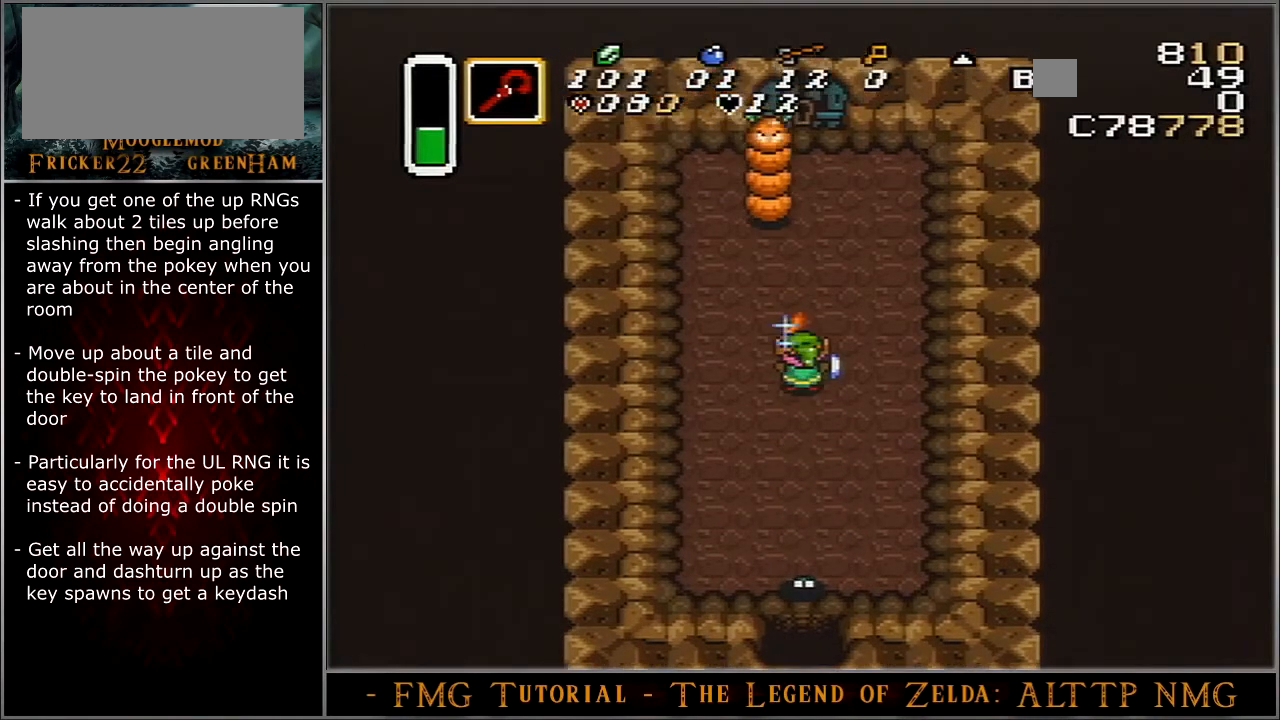
{"buttons": ["B", "DPAD_UP", "DPAD_RIGHT"], "events": []}
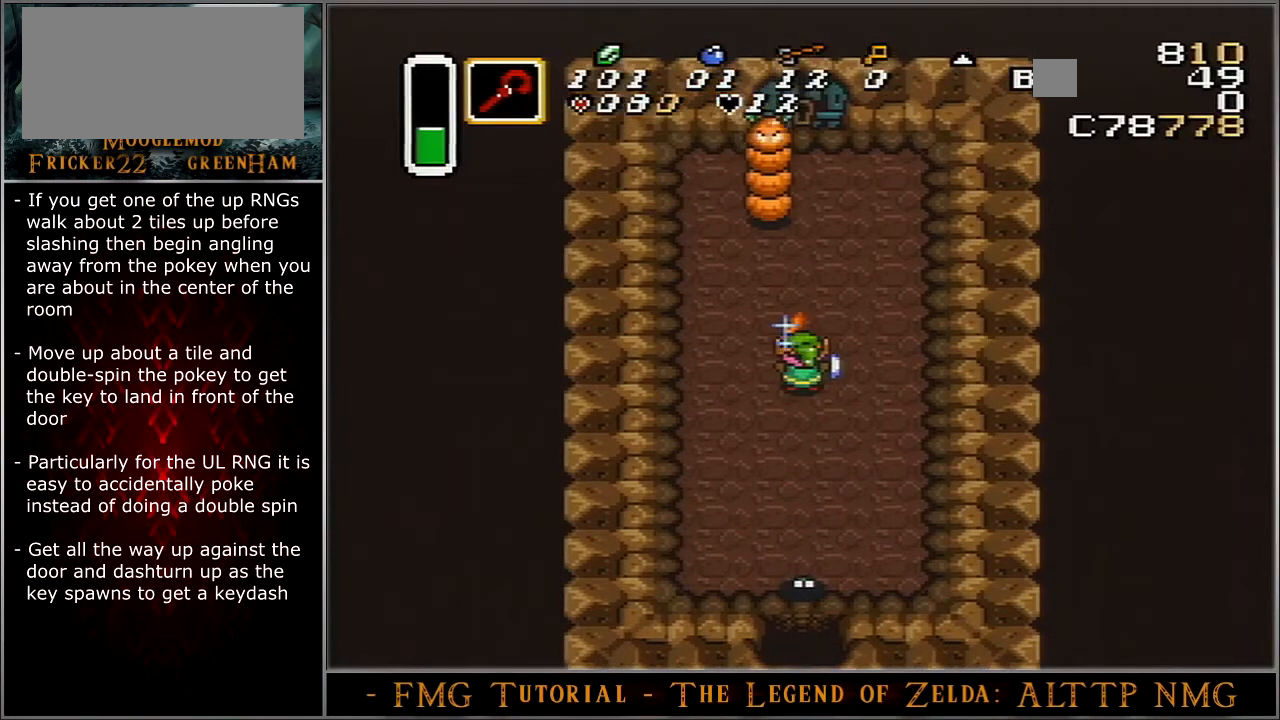
{"buttons": ["B", "DPAD_UP", "DPAD_RIGHT"], "events": []}
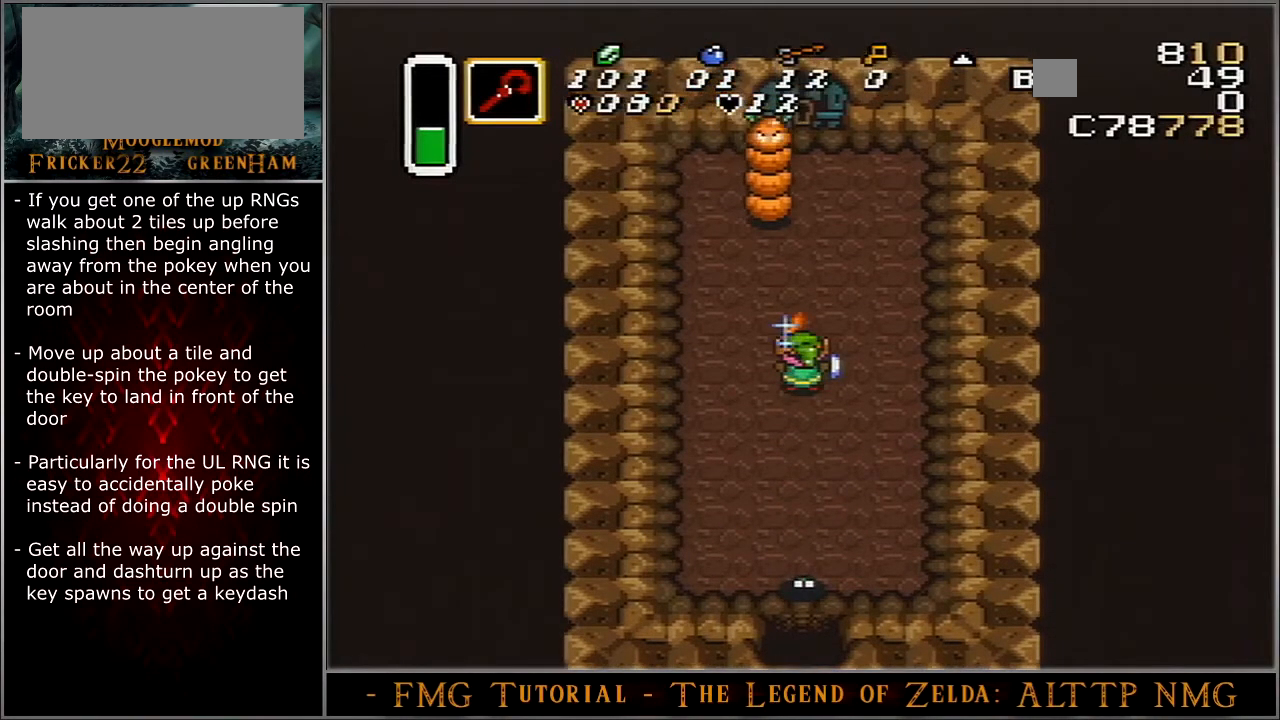
{"buttons": ["B", "DPAD_UP", "DPAD_RIGHT"], "events": []}
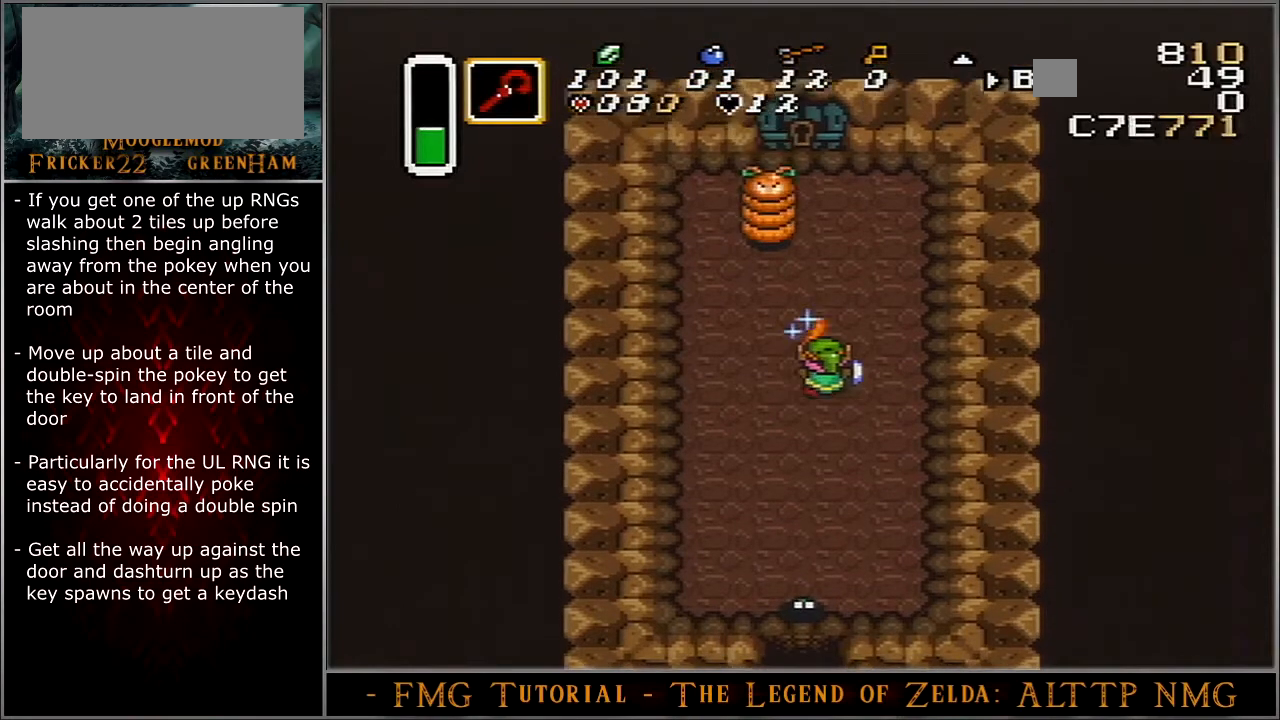
{"buttons": ["B", "DPAD_UP"], "events": [[66, "DPAD_RIGHT", "up"]]}
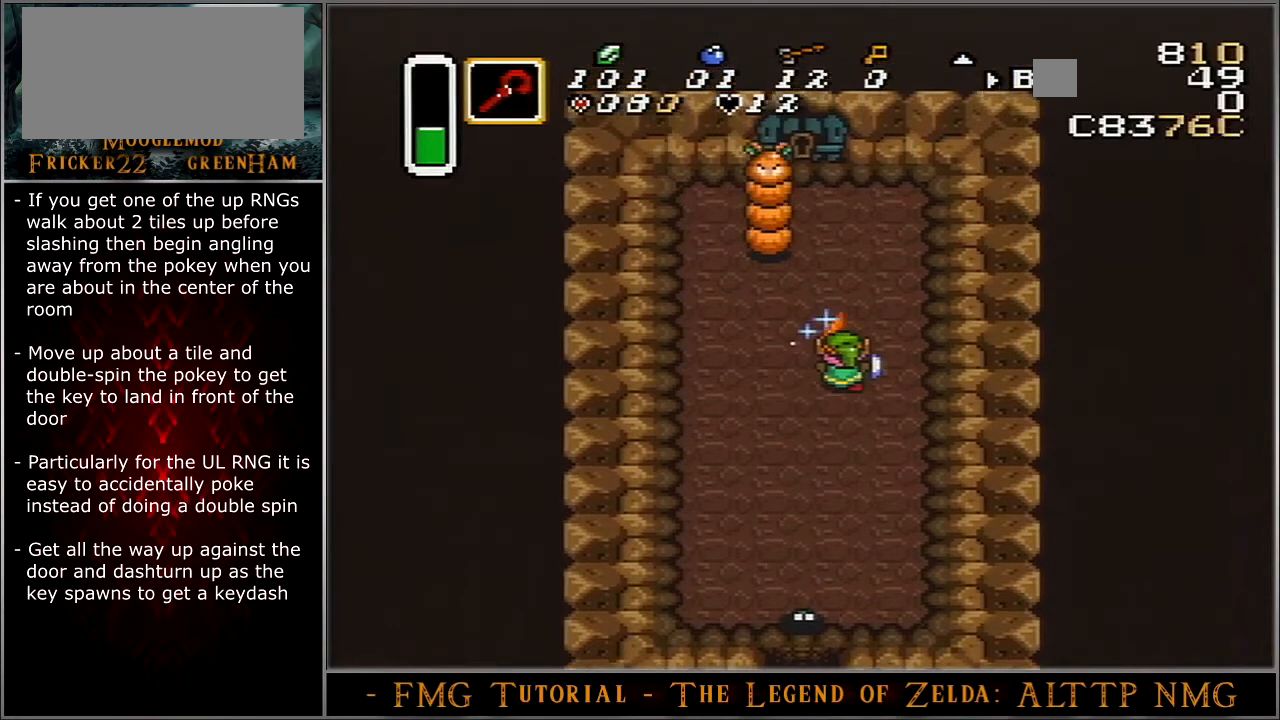
{"buttons": ["B", "DPAD_UP"], "events": []}
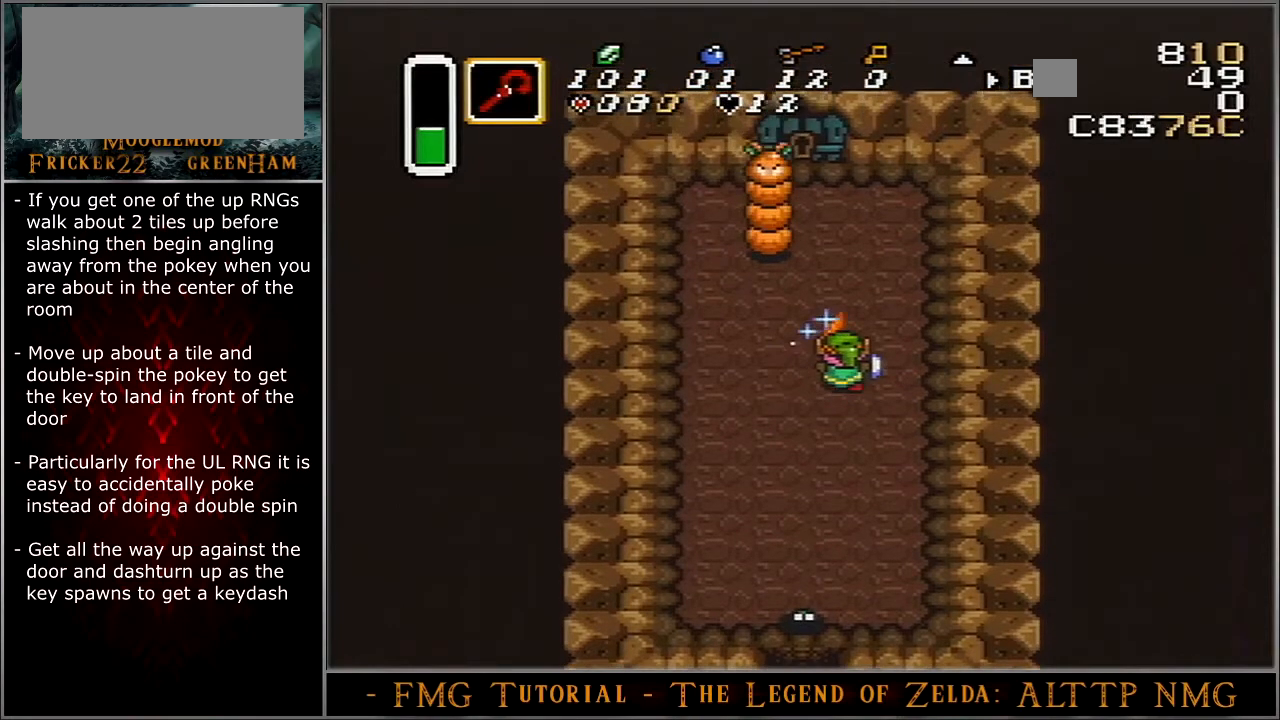
{"buttons": ["B", "DPAD_UP"], "events": []}
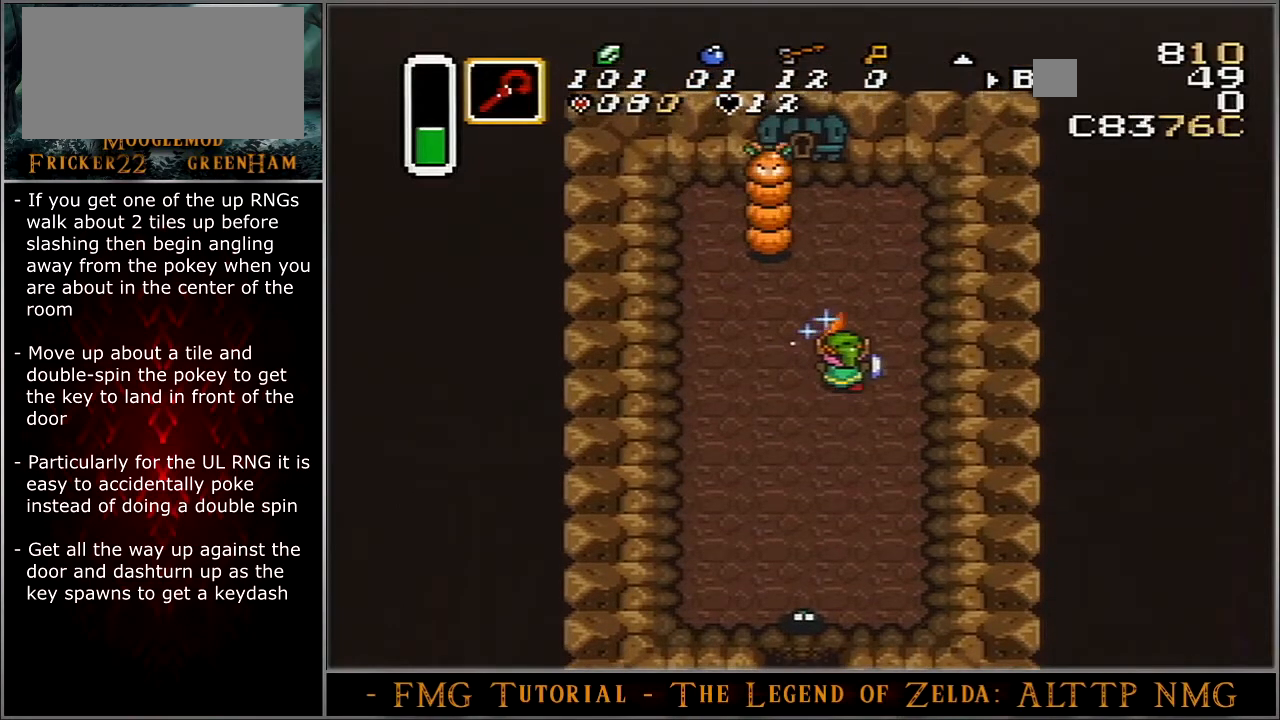
{"buttons": ["B", "DPAD_UP"], "events": []}
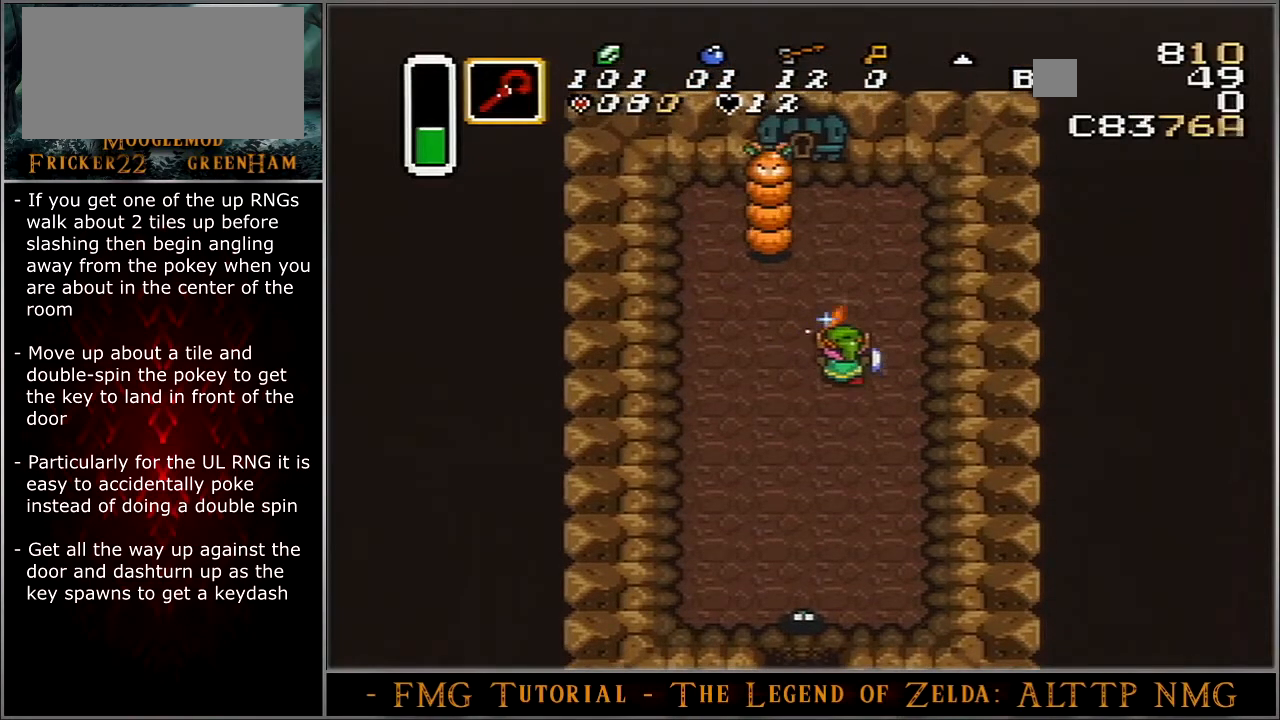
{"buttons": [], "events": [[100, "B", "up"], [100, "DPAD_UP", "up"]]}
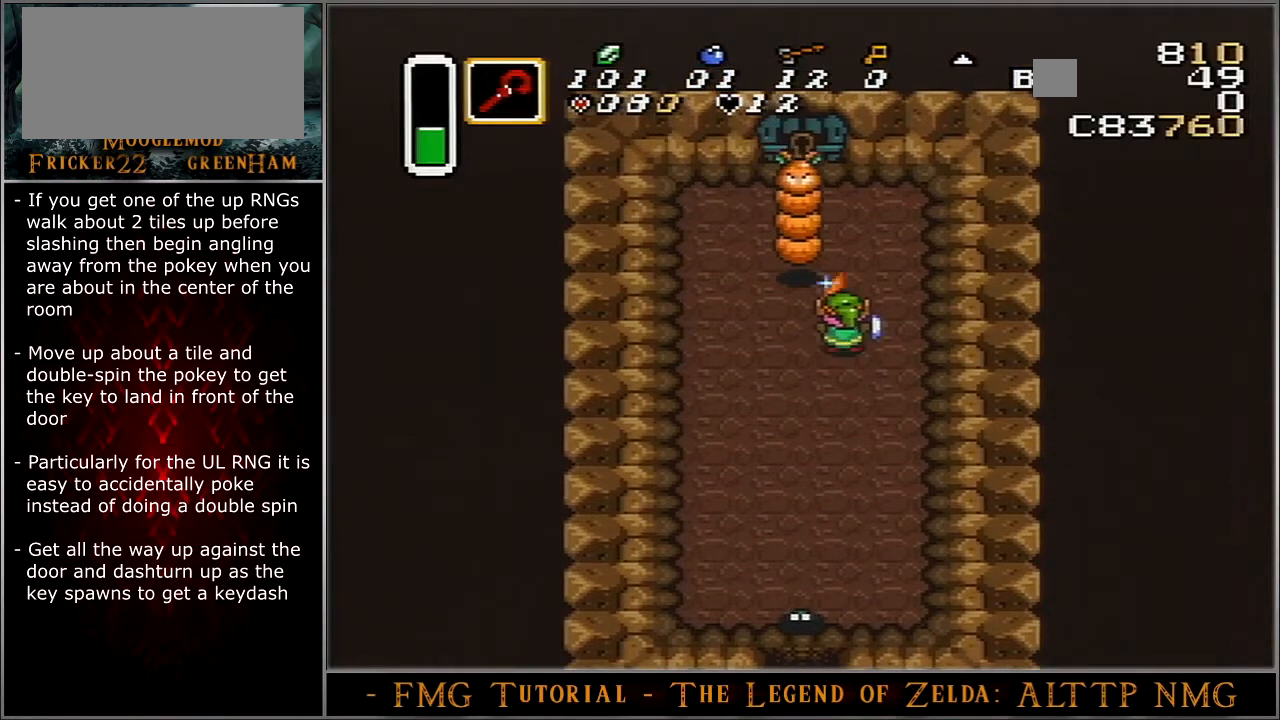
{"buttons": [], "events": []}
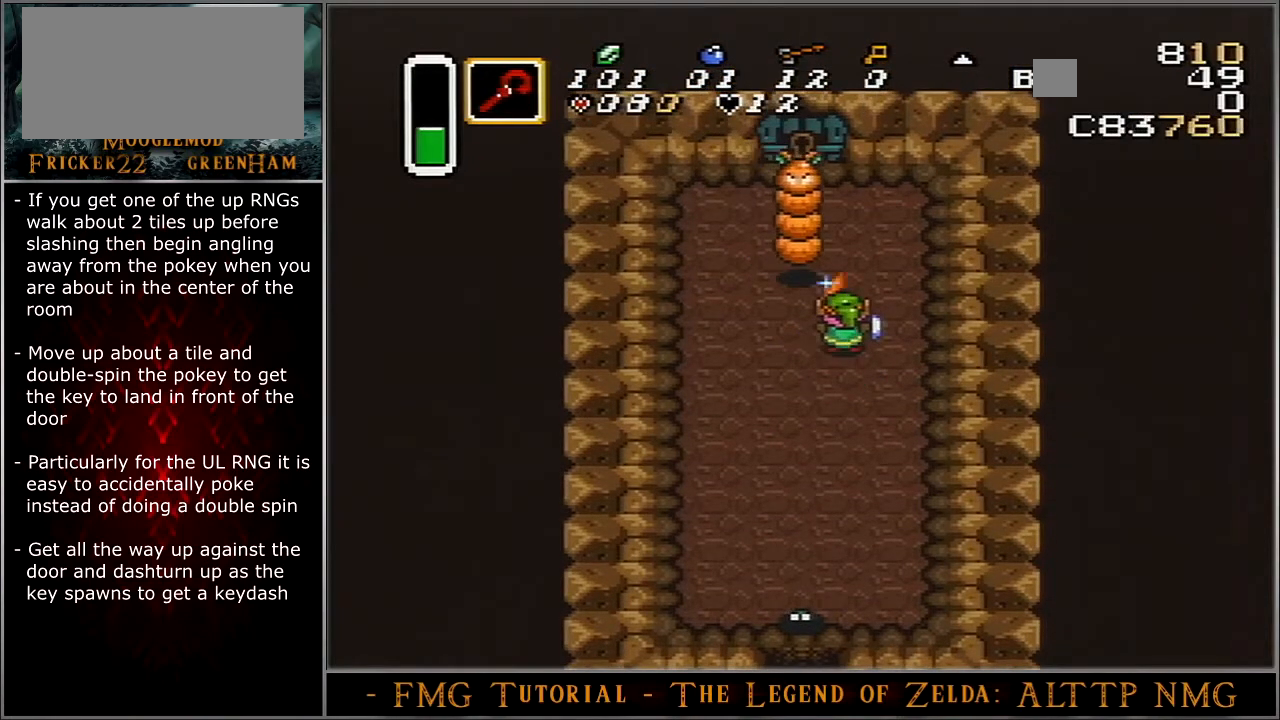
{"buttons": ["DPAD_UP"], "events": [[500, "DPAD_UP", "down"]]}
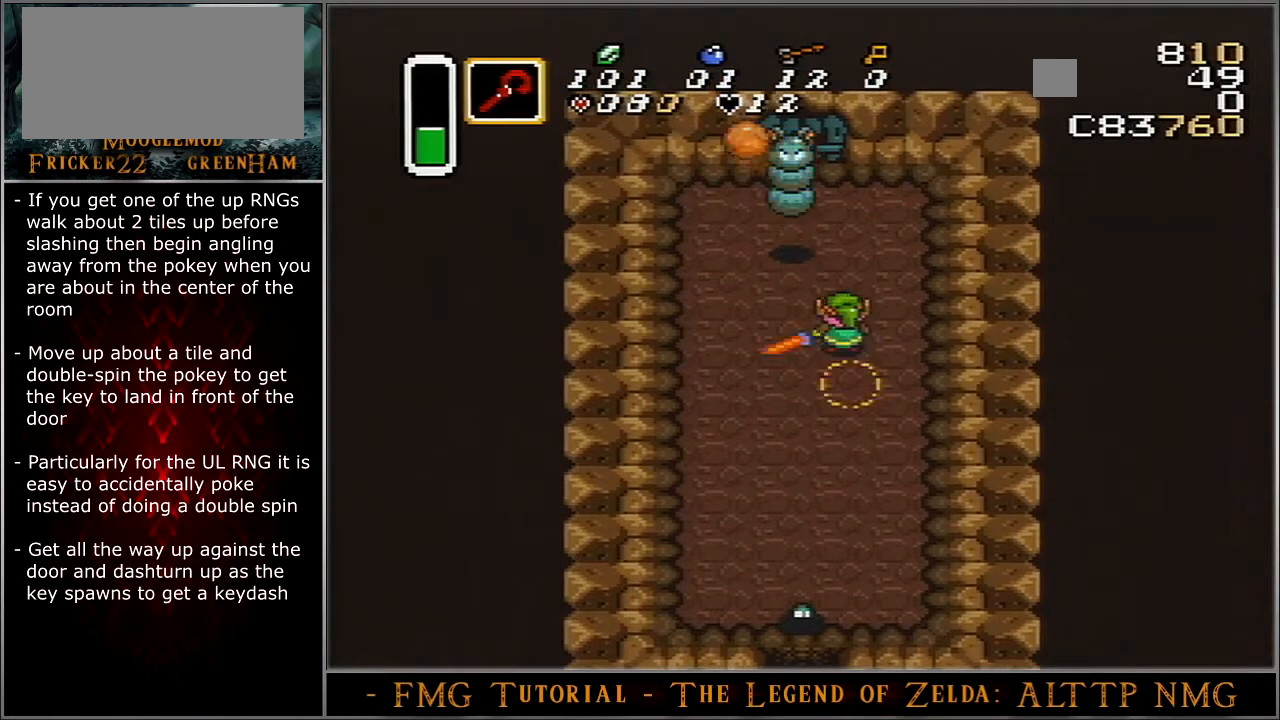
{"buttons": ["DPAD_UP"], "events": []}
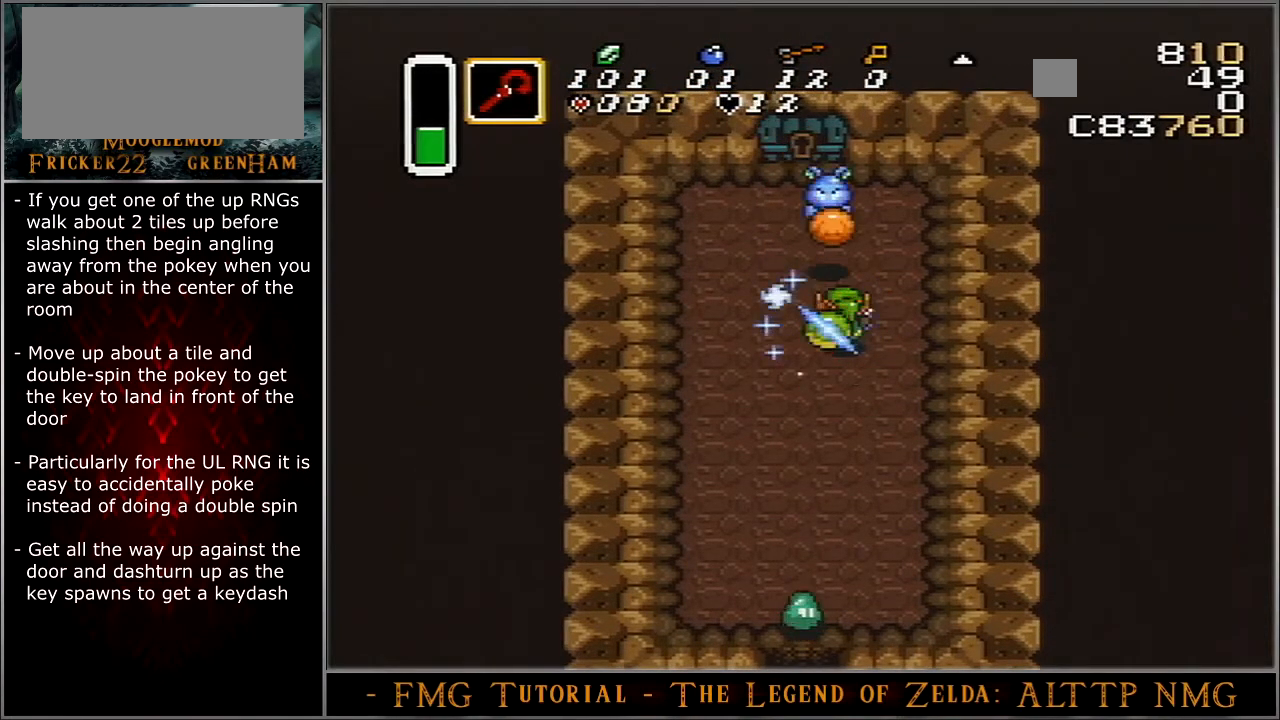
{"buttons": ["DPAD_UP"], "events": []}
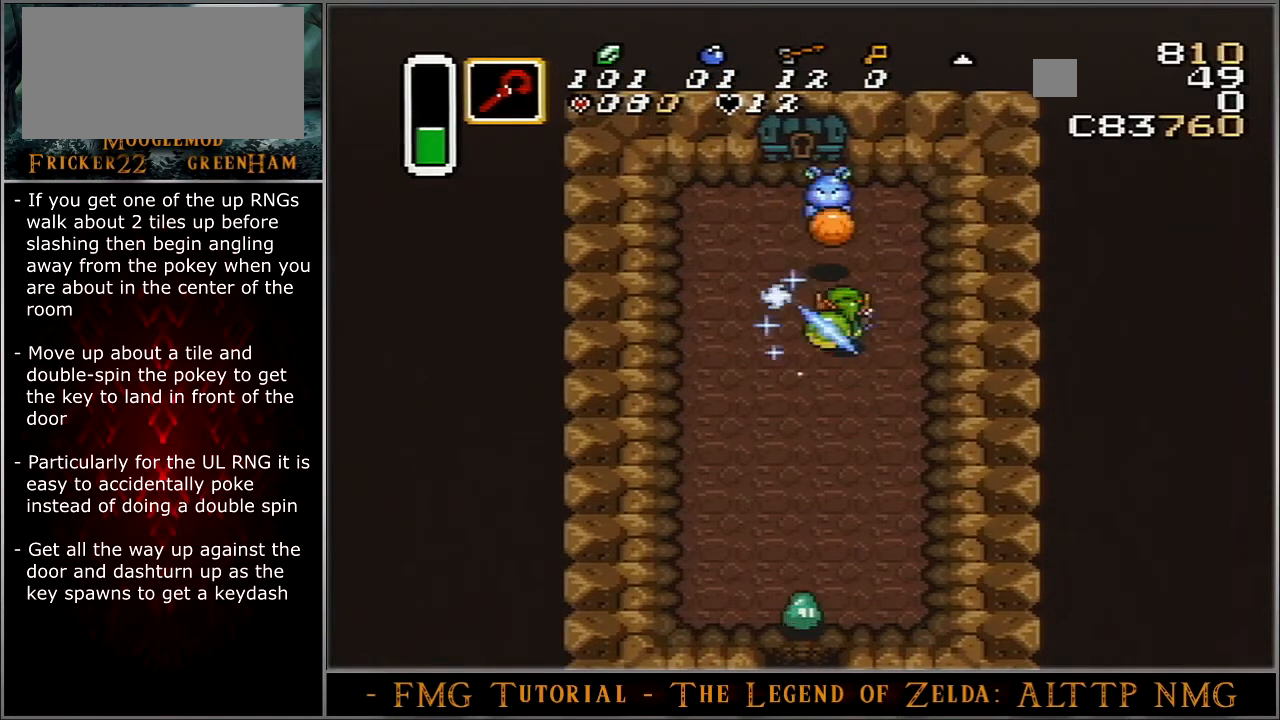
{"buttons": ["DPAD_UP"], "events": []}
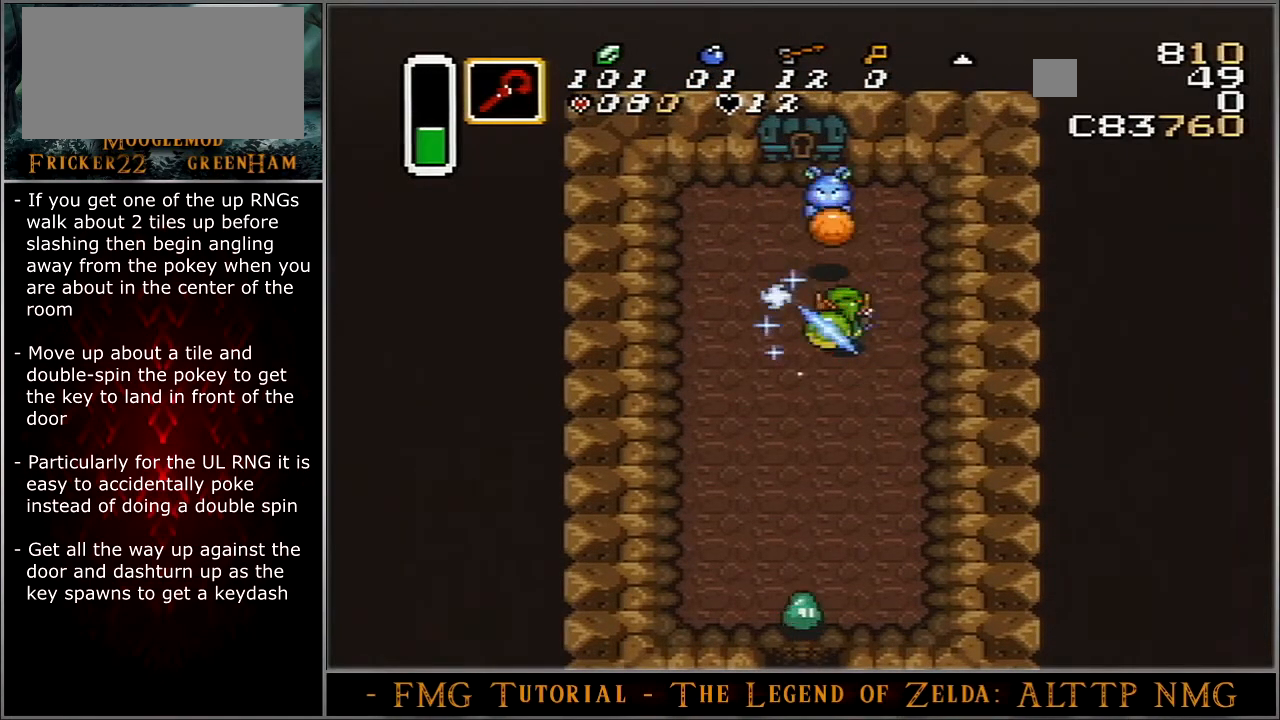
{"buttons": ["DPAD_UP"], "events": []}
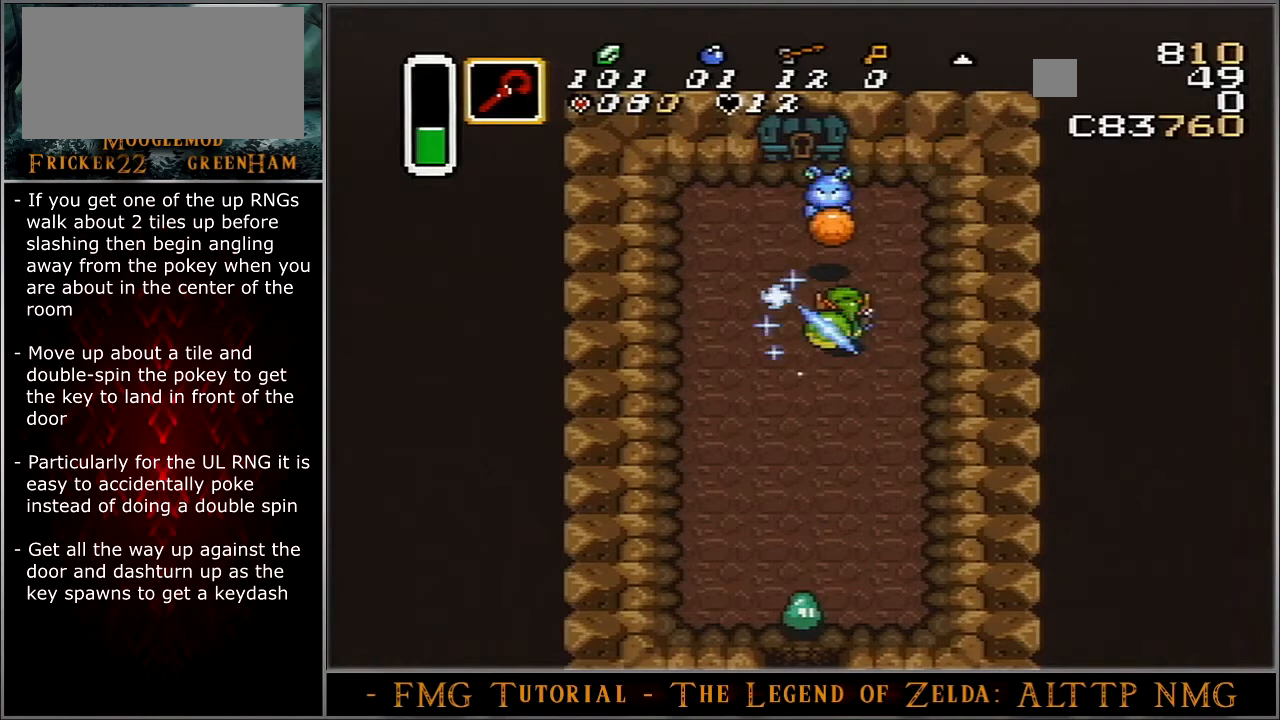
{"buttons": ["DPAD_UP"], "events": []}
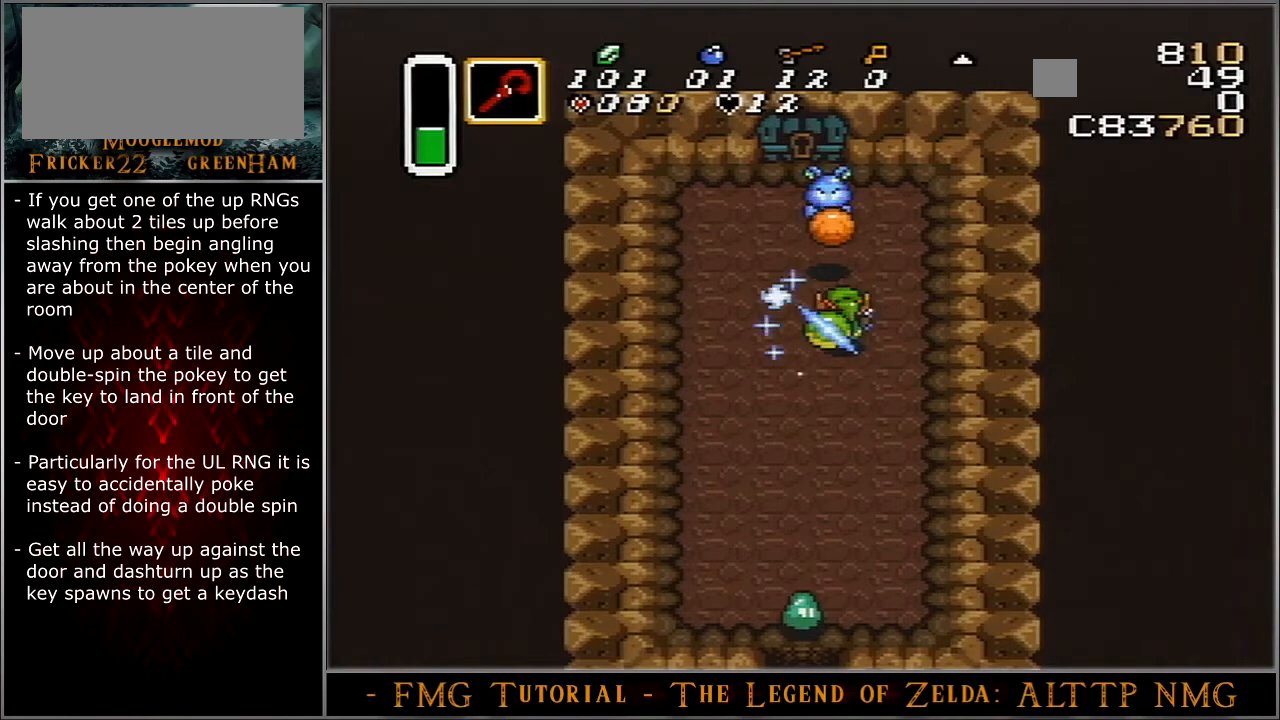
{"buttons": ["DPAD_UP"], "events": []}
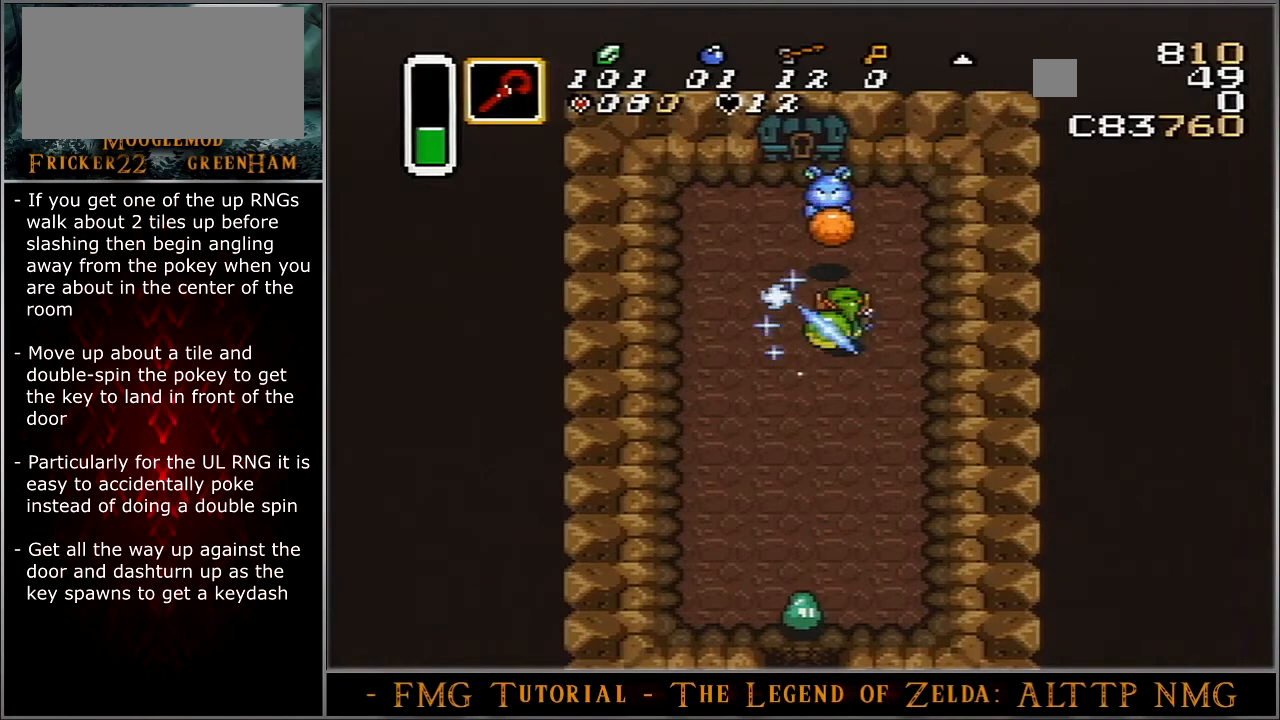
{"buttons": ["DPAD_UP", "DPAD_LEFT"], "events": [[467, "DPAD_LEFT", "down"]]}
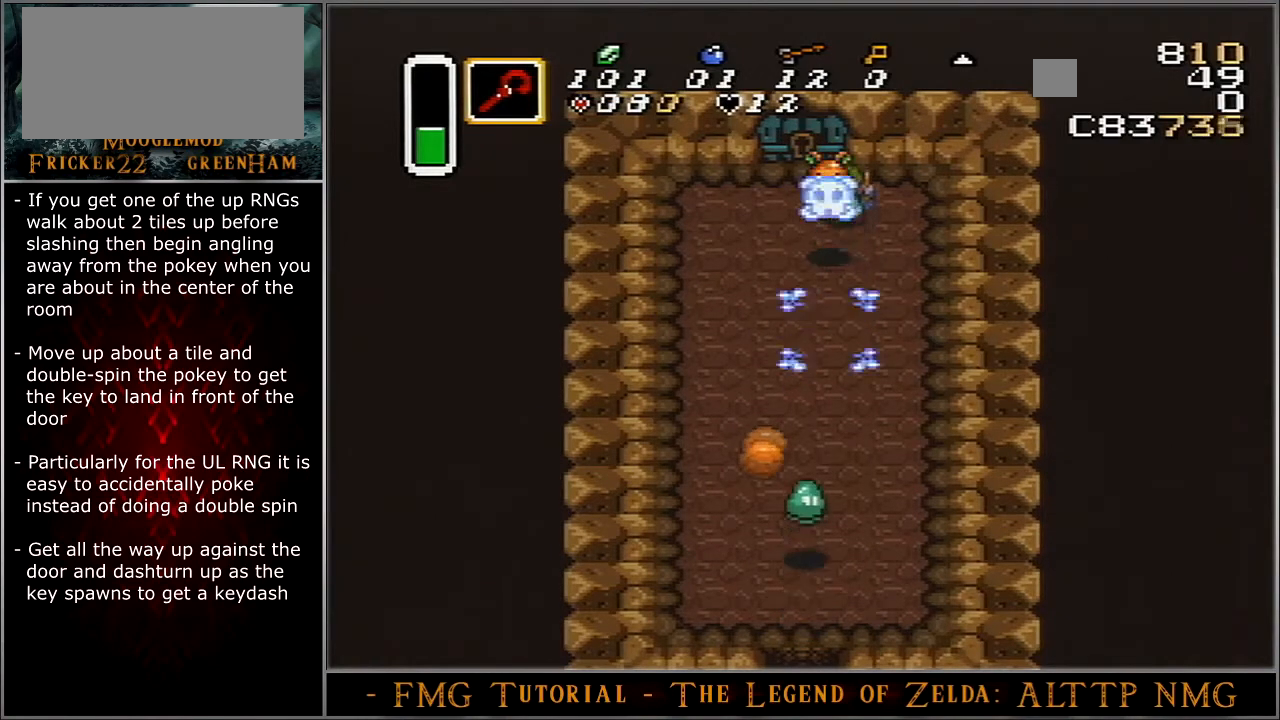
{"buttons": ["A"], "events": [[33, "DPAD_UP", "up"], [133, "A", "down"], [166, "DPAD_LEFT", "up"]]}
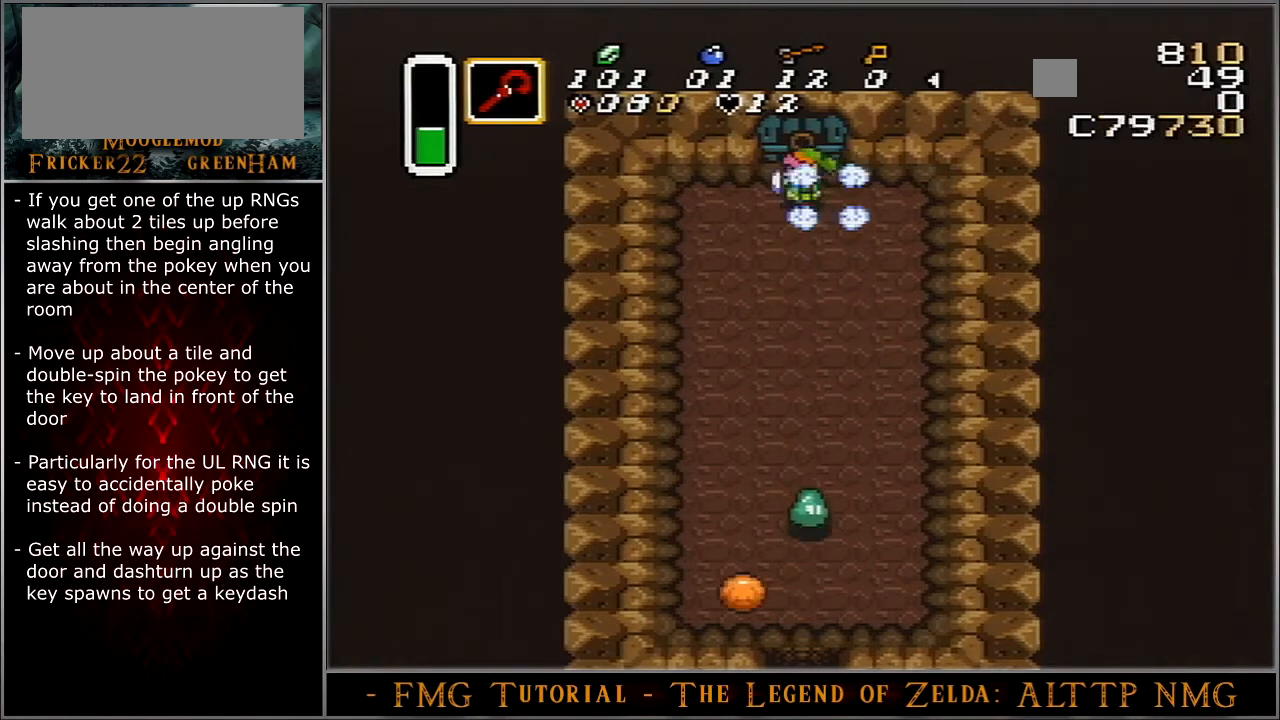
{"buttons": ["A"], "events": []}
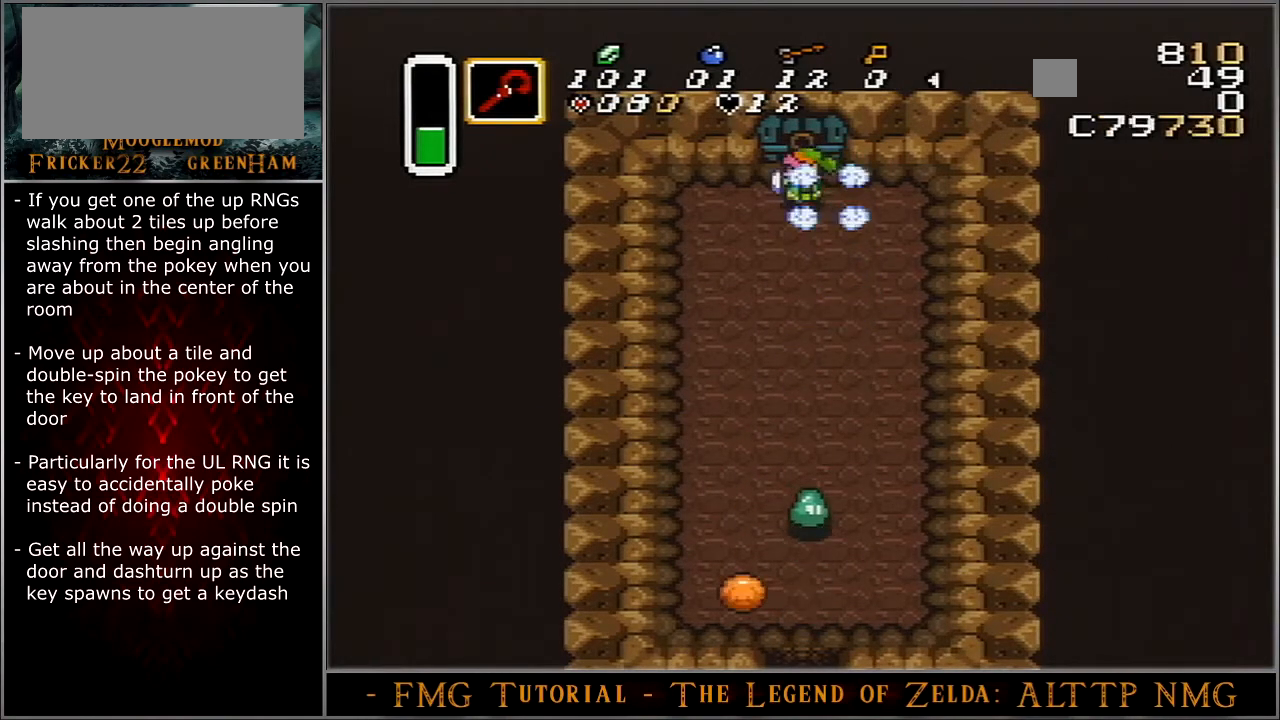
{"buttons": ["A", "DPAD_UP"], "events": [[433, "DPAD_UP", "down"]]}
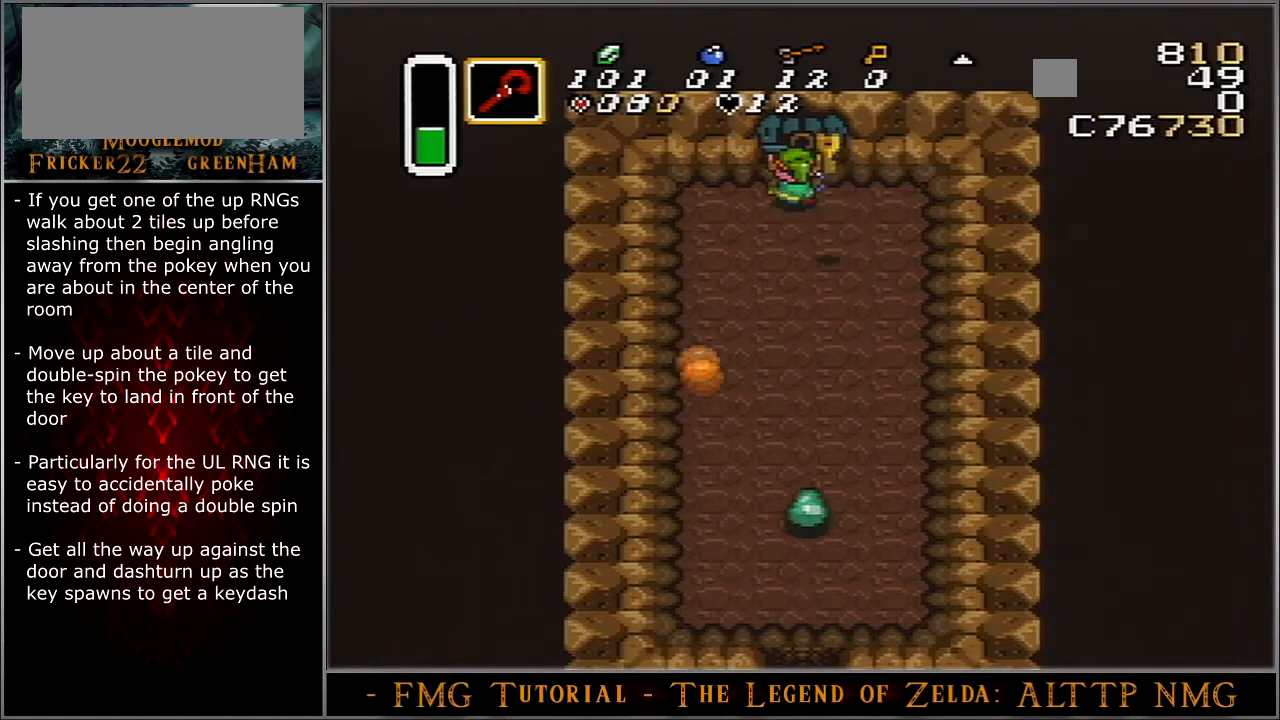
{"buttons": ["A"], "events": [[33, "DPAD_UP", "up"]]}
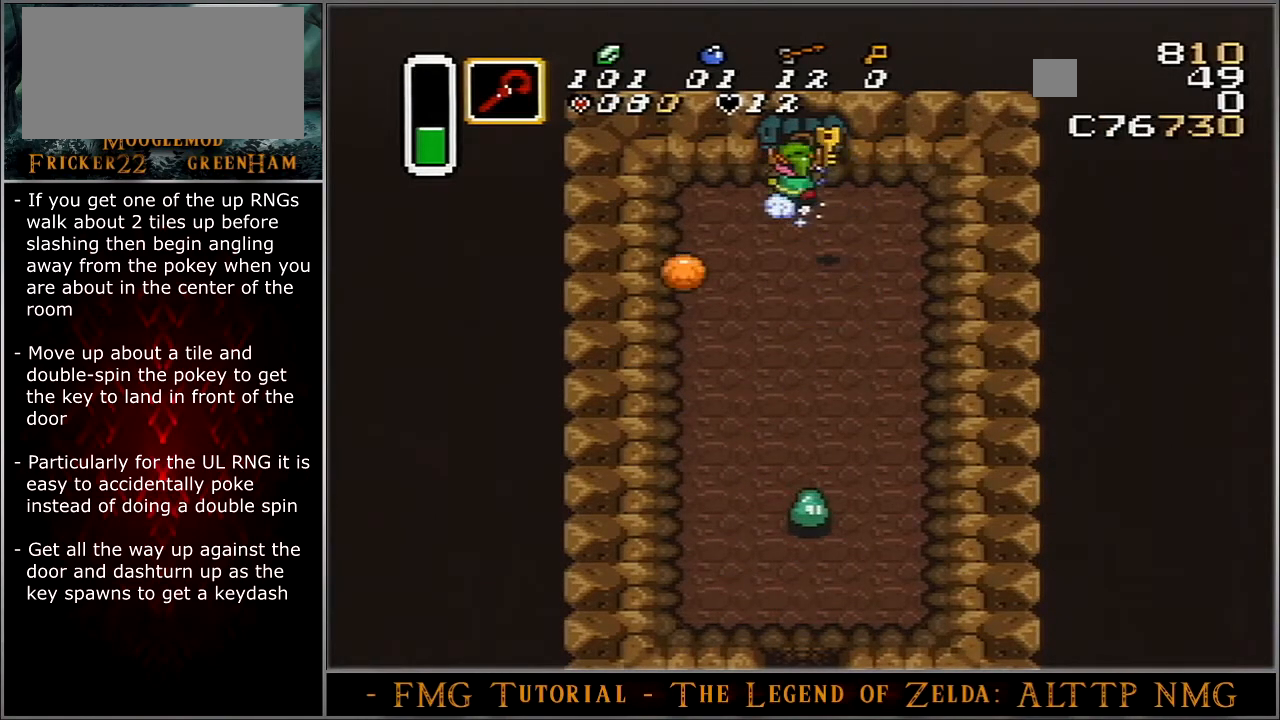
{"buttons": ["A"], "events": []}